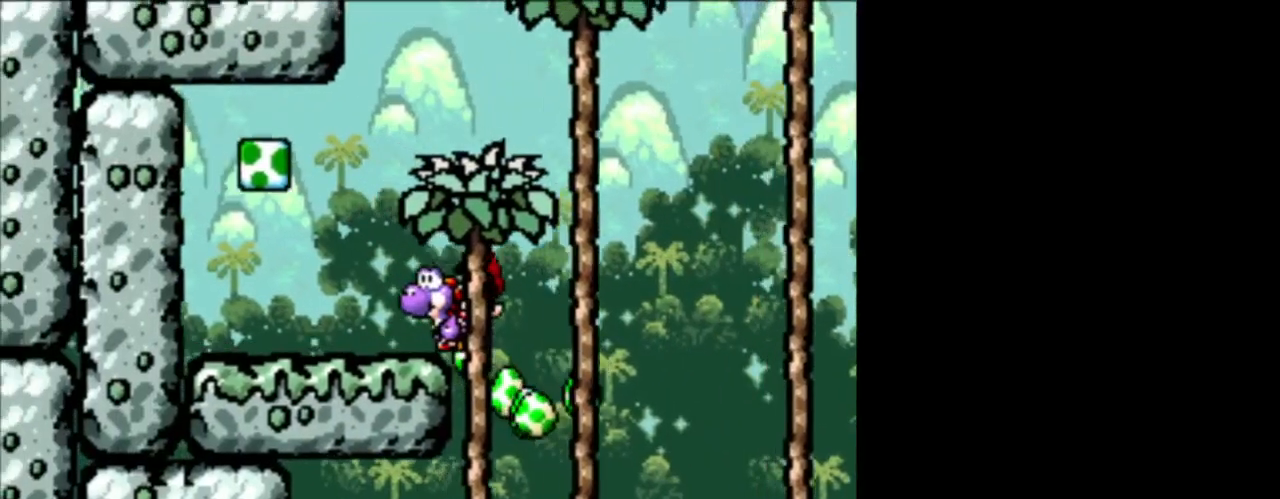
Gameplay with a controller (Nintendo layout); each line is a JSON object with the inputs held at the frame after it. "events" lists button and stick changes between this image and that frame as [ms after this image, input, new state], when the widget could be followed in between. Not read: L3 R3.
{"buttons": ["B", "DPAD_RIGHT"], "events": [[42, "B", "up"], [42, "DPAD_UP", "down"], [167, "DPAD_LEFT", "up"], [167, "DPAD_UP", "up"], [208, "DPAD_RIGHT", "down"], [250, "B", "down"]]}
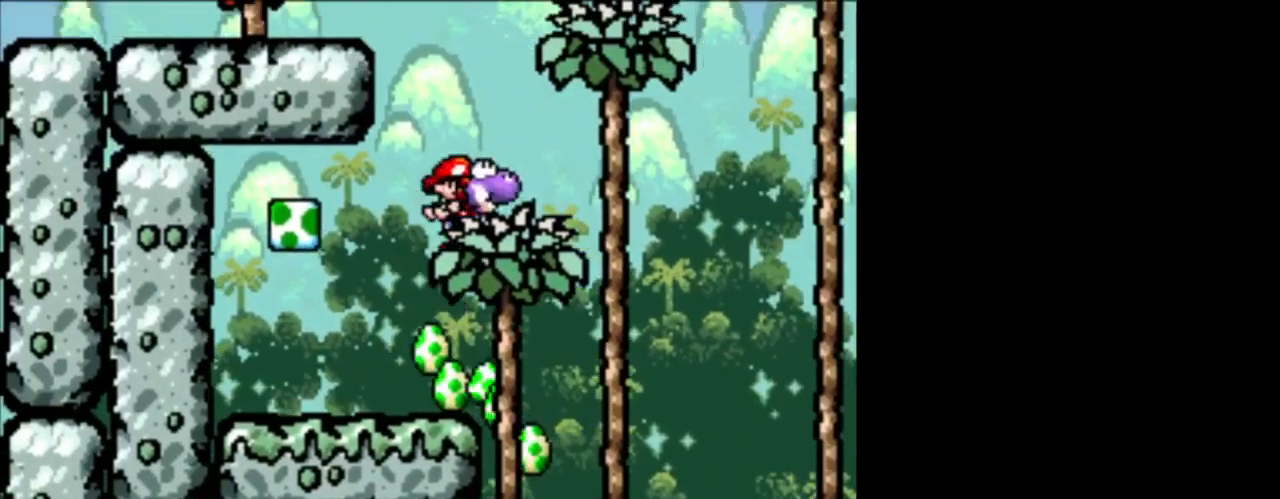
{"buttons": ["B"], "events": [[42, "DPAD_RIGHT", "up"], [84, "DPAD_LEFT", "down"], [209, "B", "up"], [417, "B", "down"], [417, "DPAD_LEFT", "up"]]}
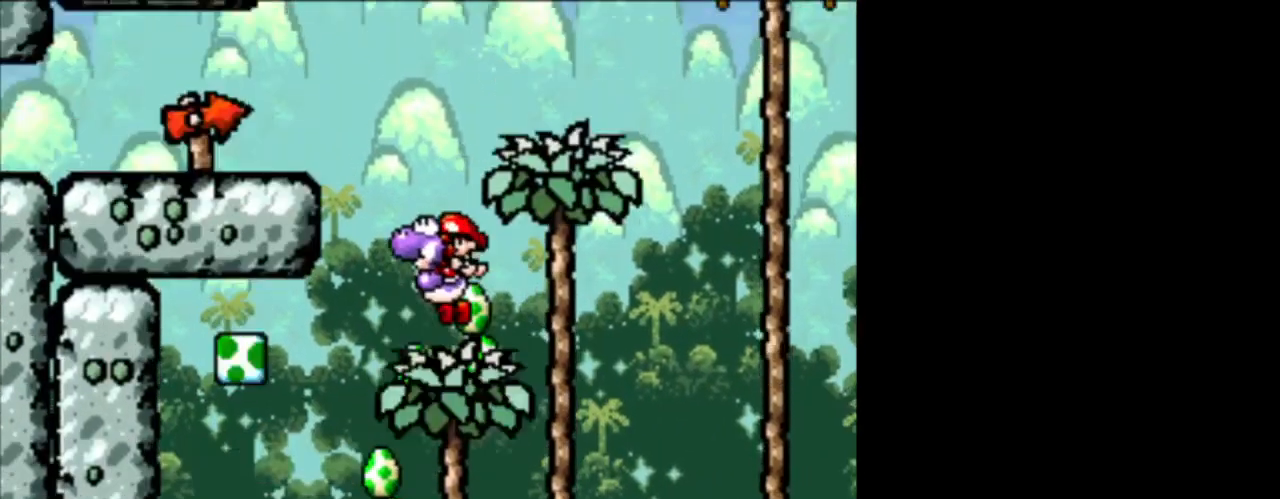
{"buttons": ["DPAD_LEFT"], "events": [[83, "DPAD_RIGHT", "down"], [417, "B", "up"], [417, "DPAD_RIGHT", "up"], [459, "DPAD_LEFT", "down"]]}
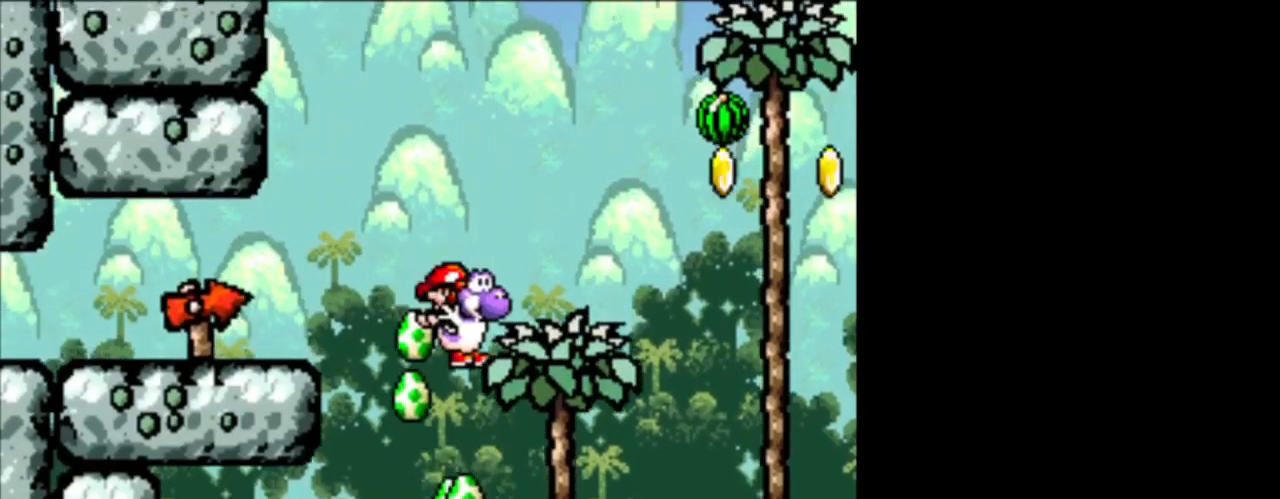
{"buttons": ["DPAD_RIGHT"], "events": [[251, "DPAD_LEFT", "up"], [501, "DPAD_RIGHT", "down"]]}
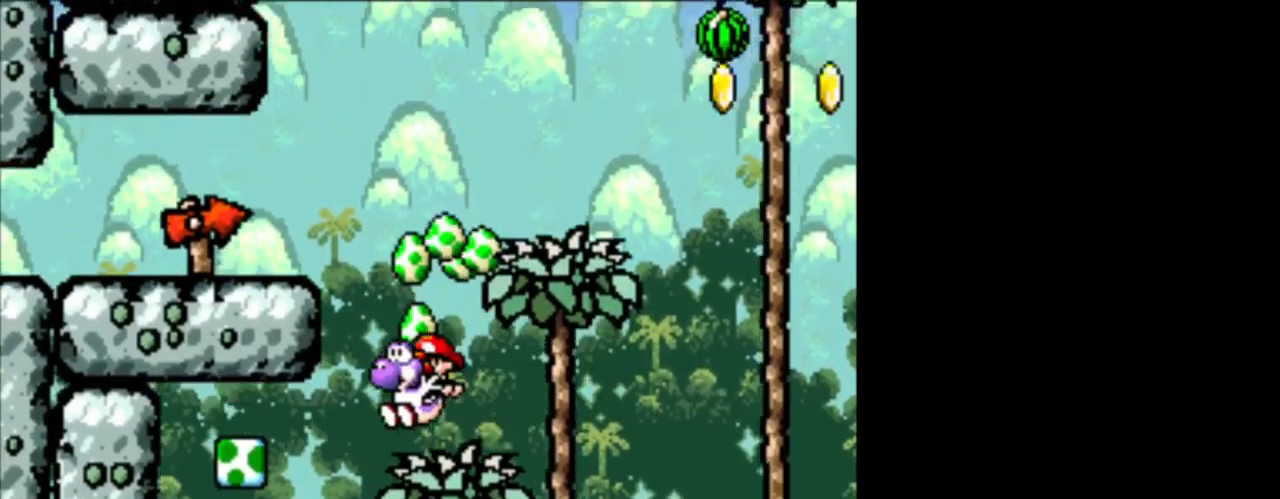
{"buttons": ["B", "DPAD_UP", "DPAD_LEFT"], "events": [[83, "B", "down"], [125, "DPAD_RIGHT", "up"], [375, "DPAD_LEFT", "down"], [500, "DPAD_UP", "down"]]}
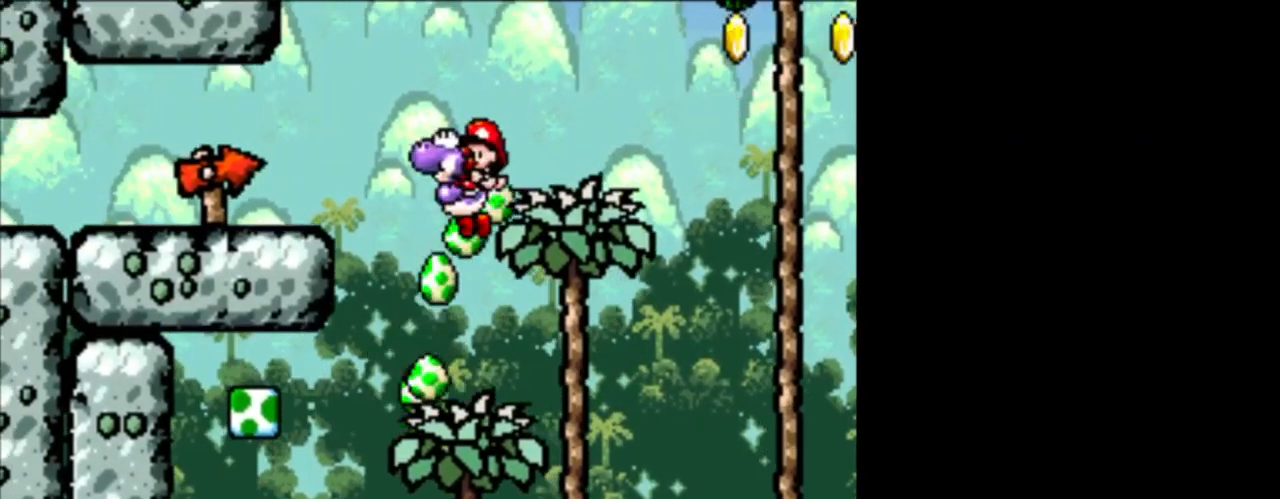
{"buttons": [], "events": [[42, "DPAD_LEFT", "up"], [84, "B", "up"], [84, "DPAD_RIGHT", "down"], [84, "DPAD_UP", "up"], [209, "B", "down"], [251, "DPAD_RIGHT", "up"], [376, "B", "up"]]}
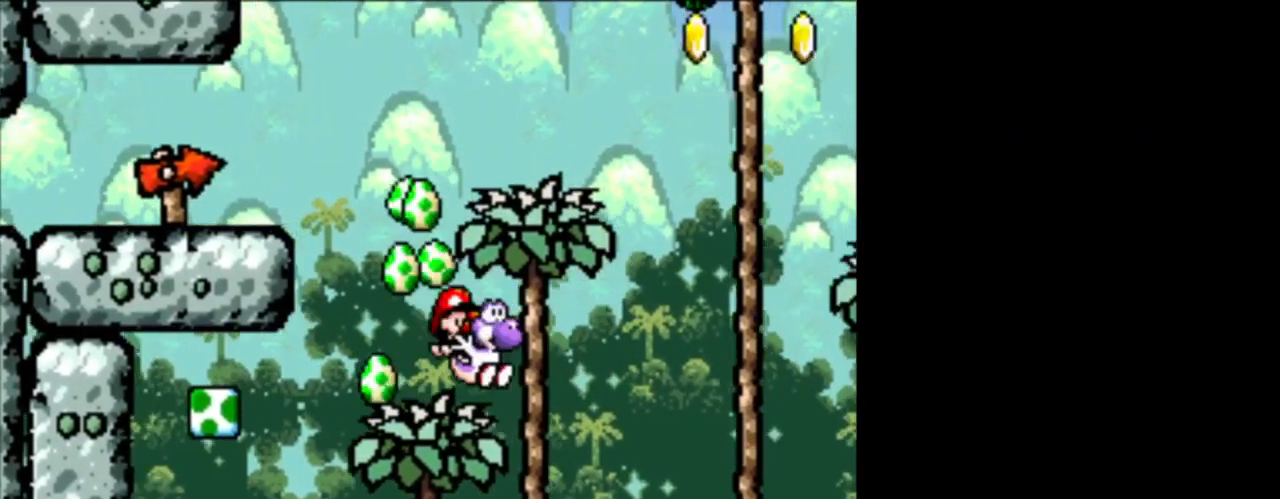
{"buttons": ["B", "DPAD_RIGHT"], "events": [[42, "DPAD_LEFT", "down"], [208, "B", "down"], [375, "DPAD_LEFT", "up"], [417, "DPAD_RIGHT", "down"]]}
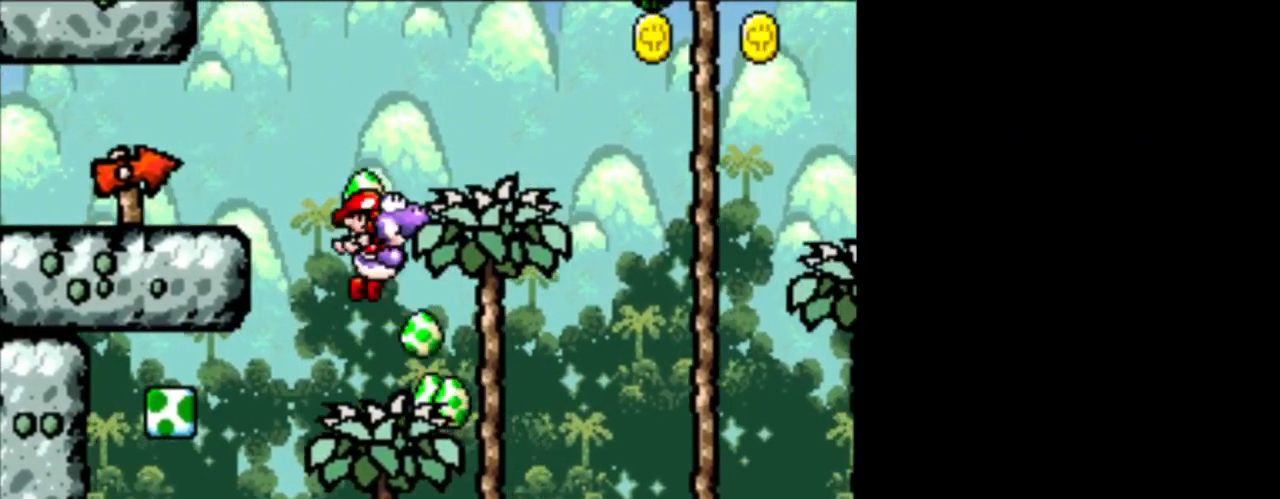
{"buttons": ["B", "DPAD_LEFT"], "events": [[292, "B", "up"], [376, "B", "down"], [376, "DPAD_RIGHT", "up"], [417, "DPAD_LEFT", "down"]]}
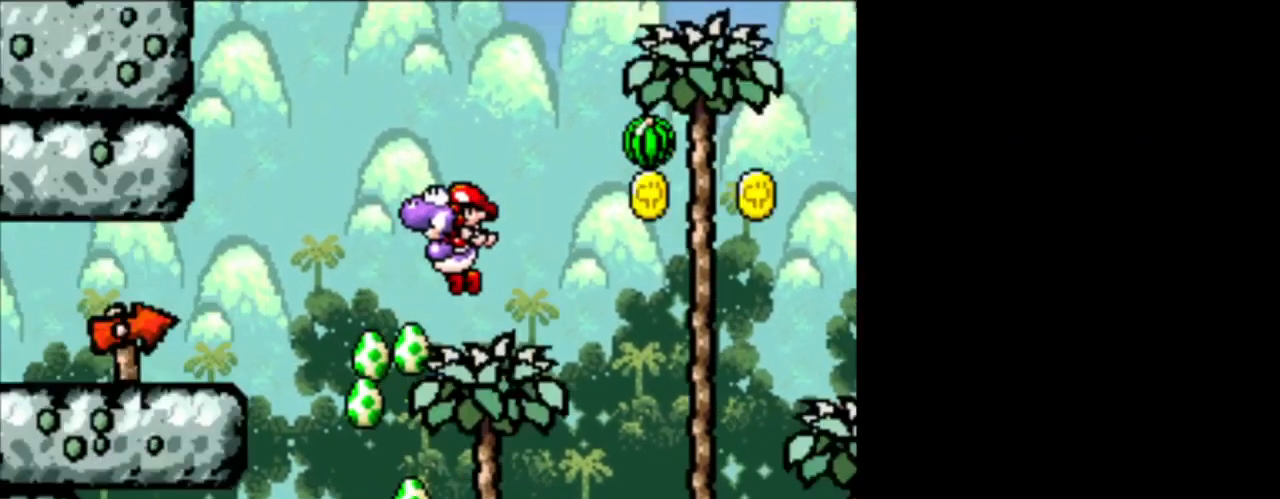
{"buttons": [], "events": [[125, "DPAD_LEFT", "up"], [167, "DPAD_RIGHT", "down"], [250, "B", "up"], [459, "DPAD_RIGHT", "up"]]}
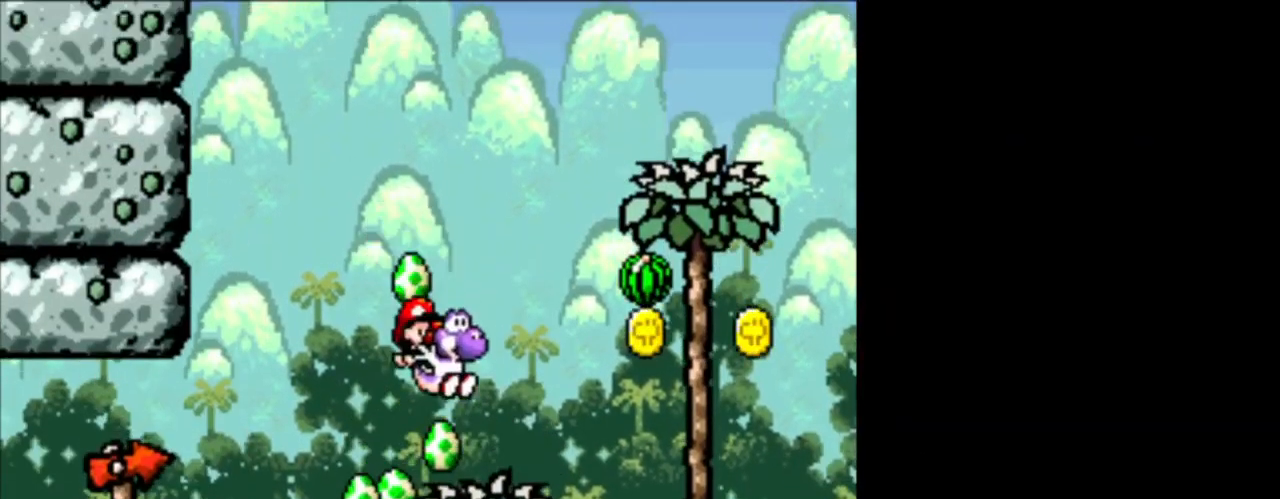
{"buttons": ["B", "DPAD_RIGHT"], "events": [[251, "DPAD_RIGHT", "down"], [334, "B", "down"]]}
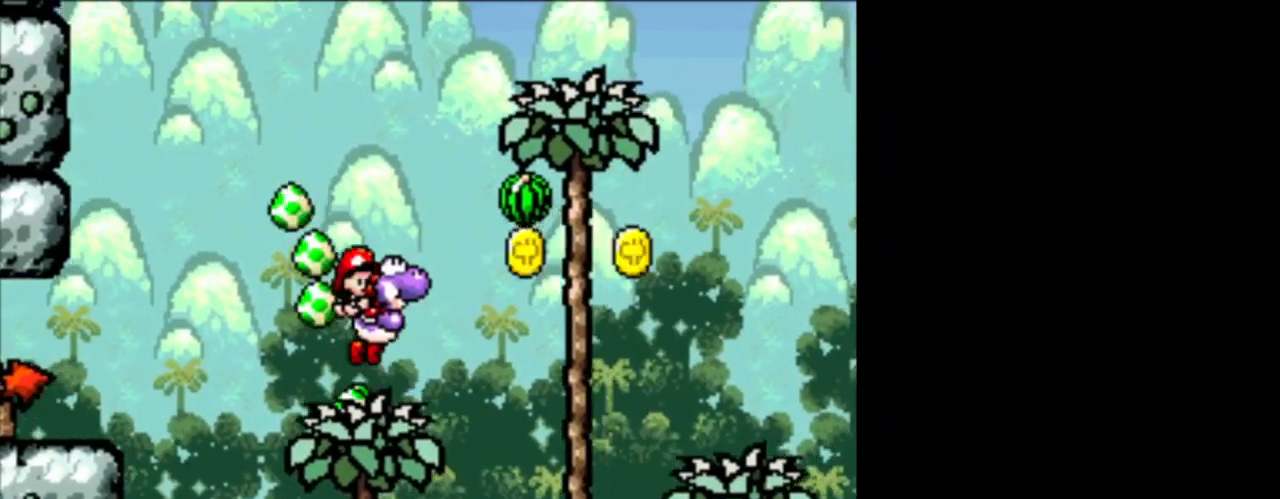
{"buttons": ["B", "DPAD_RIGHT"], "events": [[250, "B", "up"], [334, "B", "down"]]}
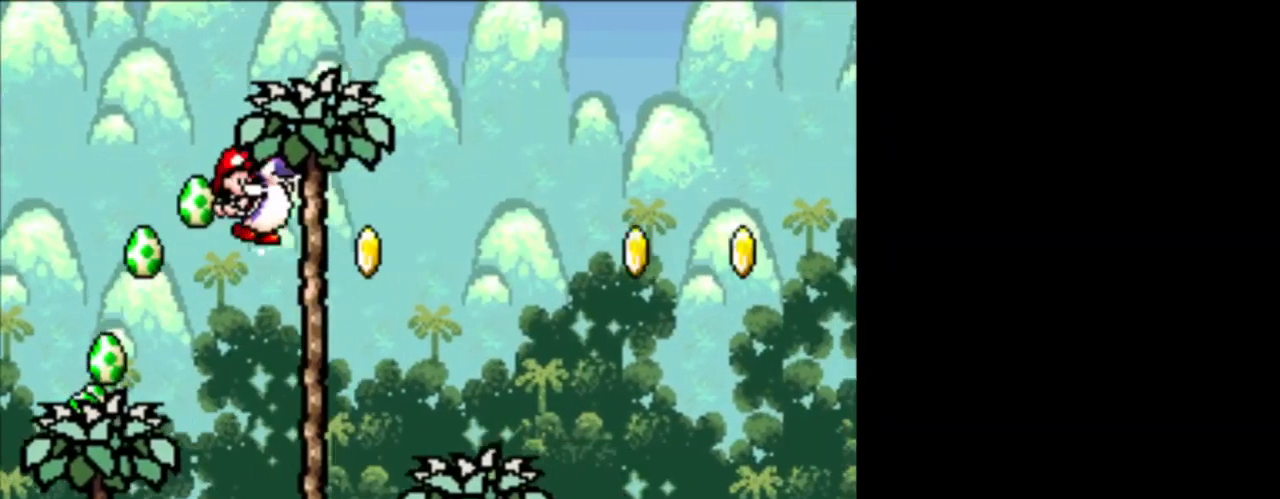
{"buttons": [], "events": [[459, "B", "up"], [459, "DPAD_RIGHT", "up"]]}
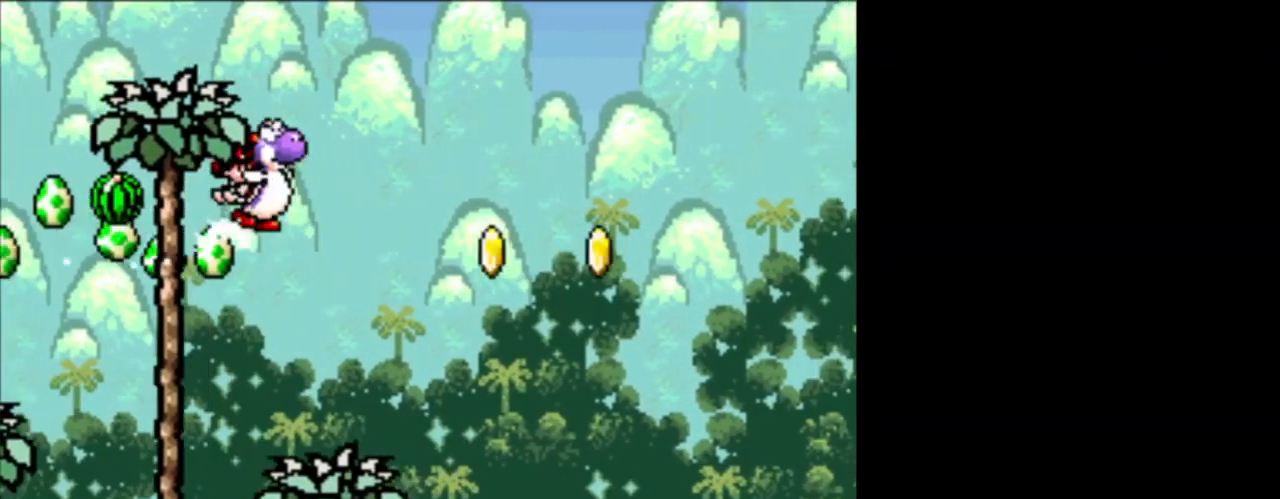
{"buttons": ["B", "DPAD_RIGHT"], "events": [[125, "DPAD_LEFT", "down"], [125, "DPAD_UP", "down"], [167, "DPAD_UP", "up"], [292, "DPAD_LEFT", "up"], [375, "DPAD_RIGHT", "down"], [459, "B", "down"]]}
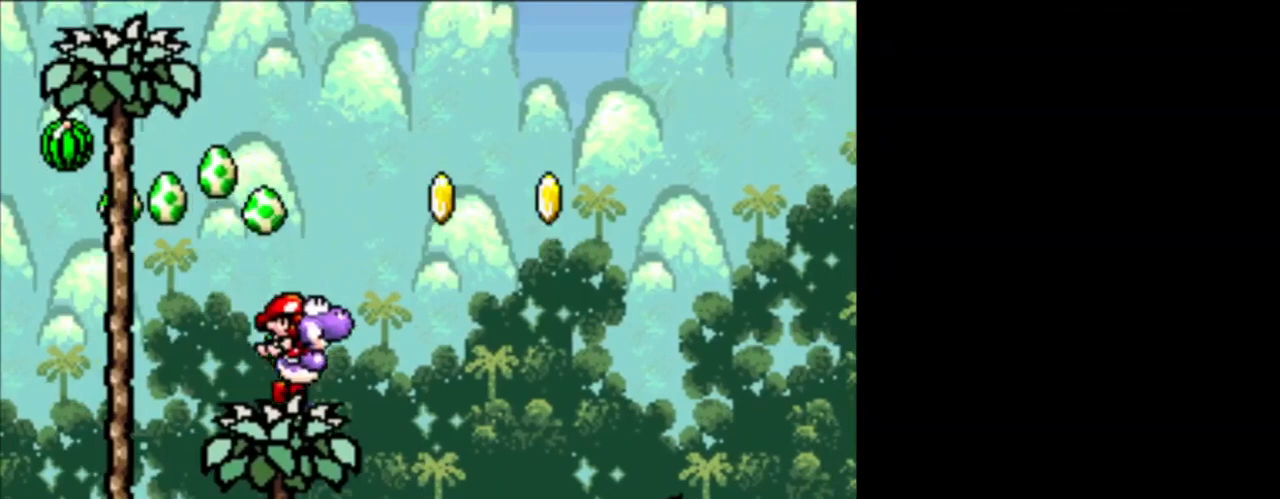
{"buttons": ["B", "DPAD_RIGHT"], "events": []}
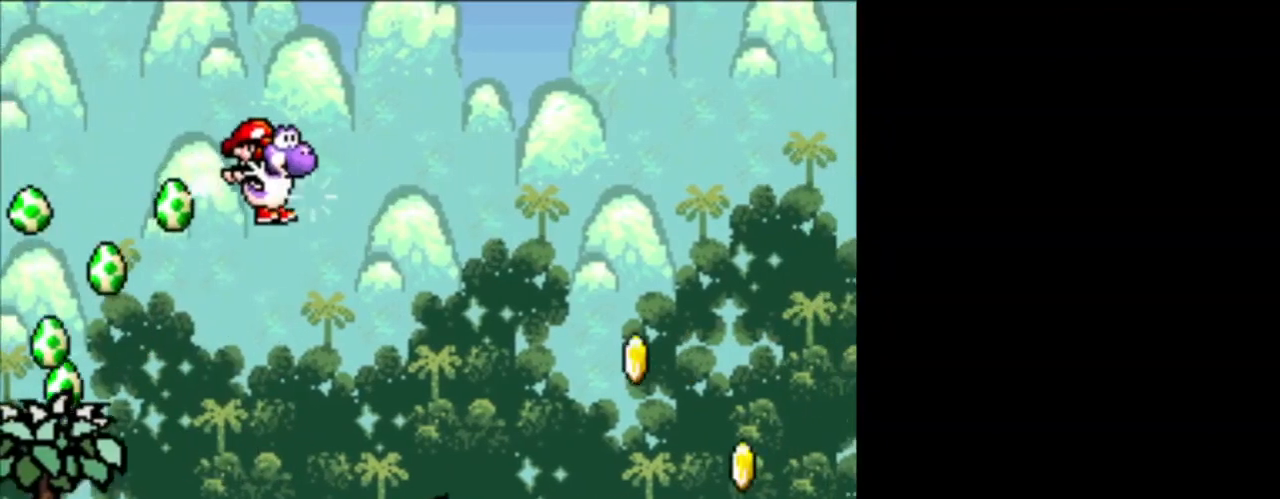
{"buttons": ["B", "DPAD_LEFT"], "events": [[42, "B", "up"], [83, "DPAD_RIGHT", "up"], [83, "DPAD_UP", "down"], [125, "DPAD_LEFT", "down"], [125, "DPAD_UP", "up"], [208, "DPAD_LEFT", "up"], [208, "DPAD_UP", "down"], [250, "DPAD_RIGHT", "down"], [250, "DPAD_UP", "up"], [417, "DPAD_LEFT", "down"], [417, "DPAD_RIGHT", "up"], [417, "DPAD_UP", "down"], [459, "B", "down"], [459, "DPAD_UP", "up"]]}
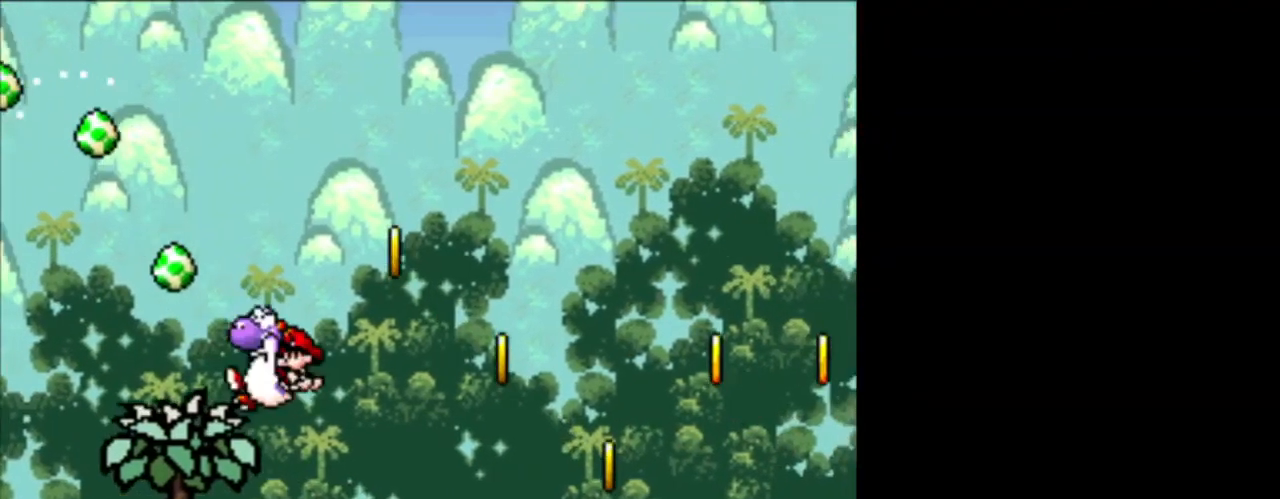
{"buttons": ["DPAD_RIGHT"], "events": [[42, "DPAD_LEFT", "up"], [42, "DPAD_UP", "down"], [125, "DPAD_RIGHT", "down"], [125, "DPAD_UP", "up"], [417, "B", "up"]]}
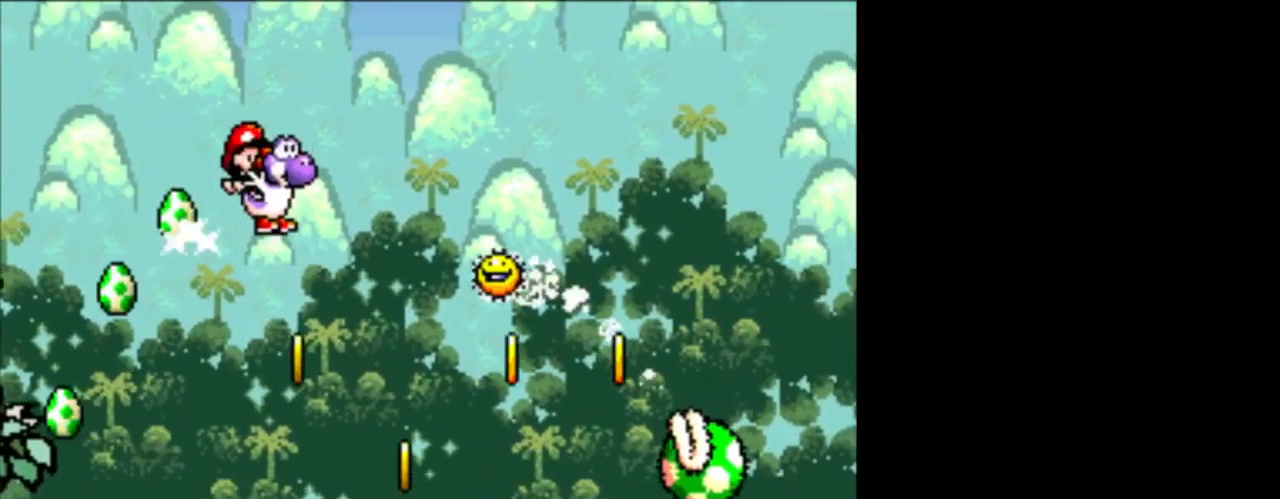
{"buttons": ["DPAD_RIGHT"], "events": [[83, "DPAD_LEFT", "down"], [83, "DPAD_RIGHT", "up"], [375, "DPAD_LEFT", "up"], [500, "DPAD_RIGHT", "down"]]}
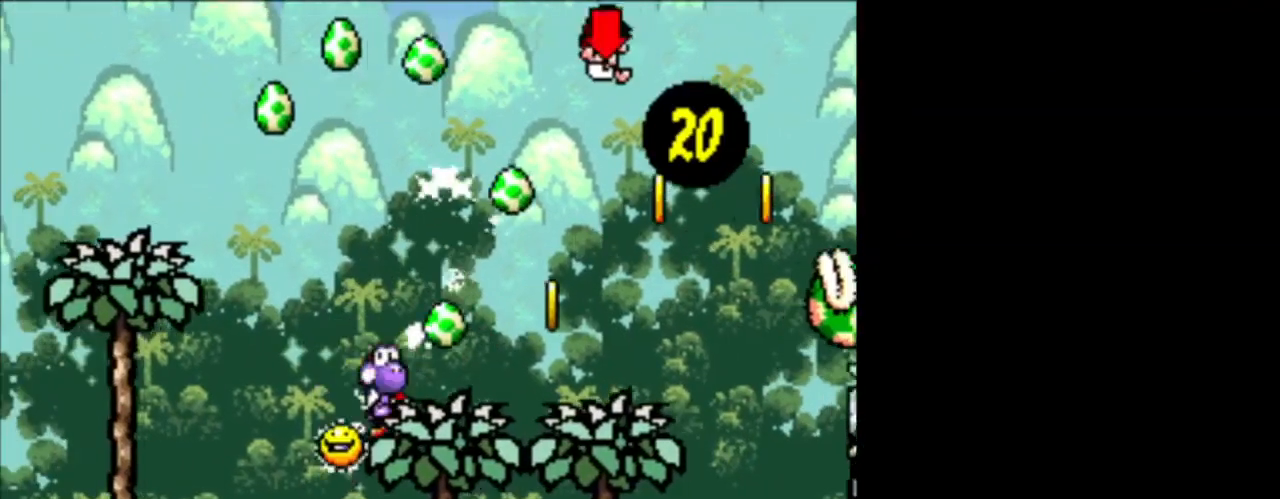
{"buttons": [], "events": [[167, "B", "down"], [417, "B", "up"], [459, "DPAD_RIGHT", "up"]]}
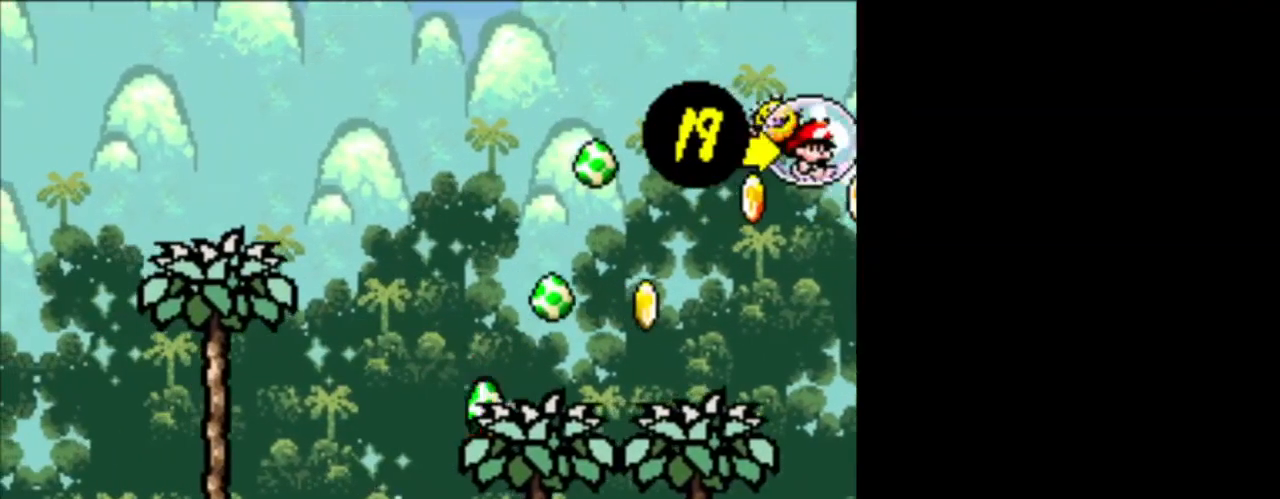
{"buttons": ["DPAD_RIGHT"], "events": [[83, "B", "down"], [83, "DPAD_RIGHT", "down"], [334, "B", "up"]]}
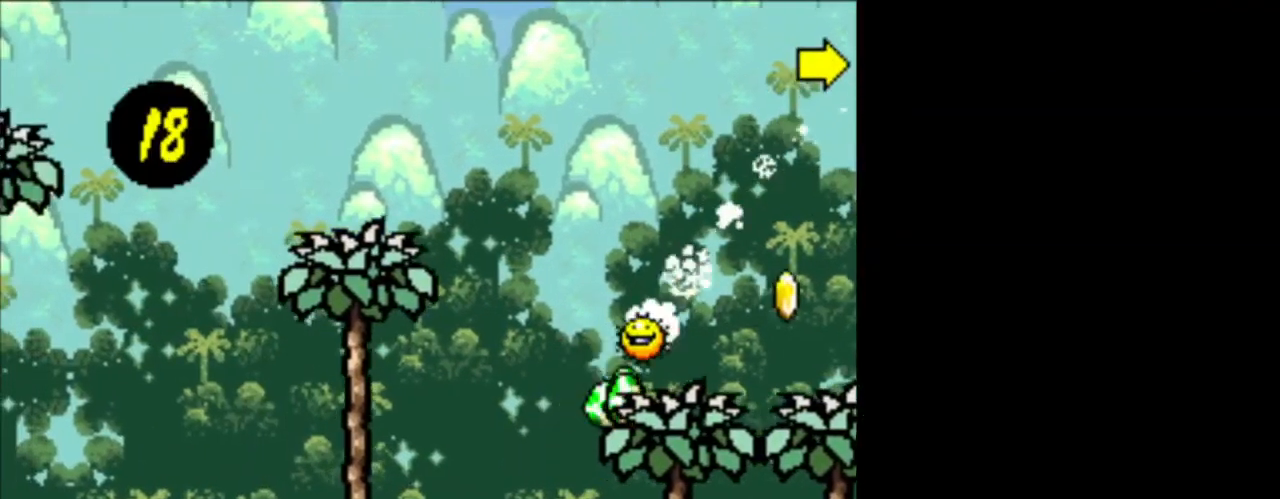
{"buttons": ["DPAD_LEFT"], "events": [[42, "B", "down"], [376, "B", "up"], [376, "DPAD_RIGHT", "up"], [417, "DPAD_LEFT", "down"]]}
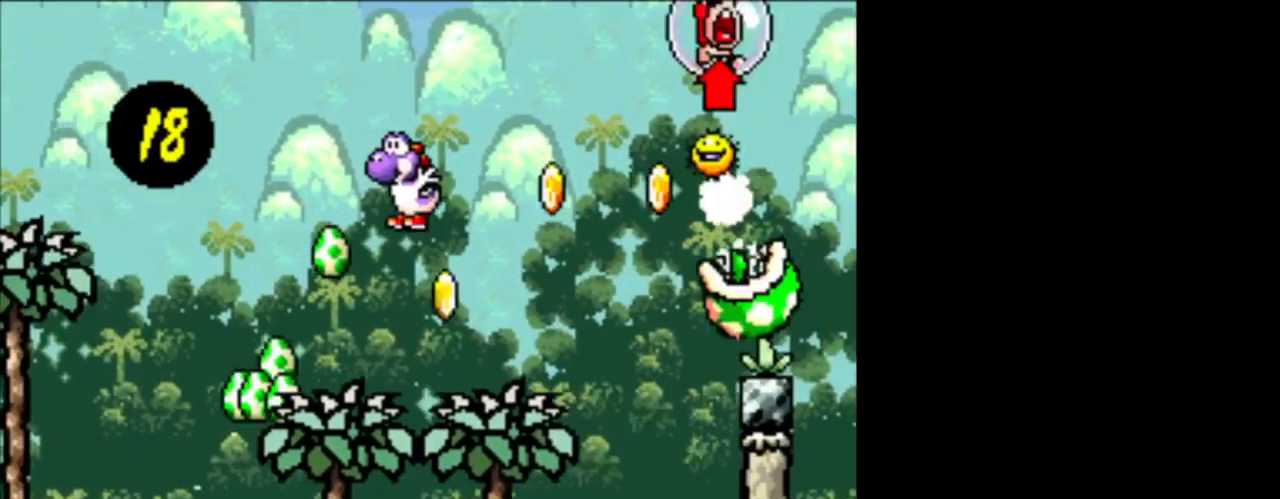
{"buttons": ["B", "DPAD_LEFT"], "events": [[42, "DPAD_UP", "down"], [83, "DPAD_LEFT", "up"], [83, "DPAD_UP", "up"], [167, "DPAD_RIGHT", "down"], [292, "DPAD_RIGHT", "up"], [459, "DPAD_LEFT", "down"], [500, "B", "down"]]}
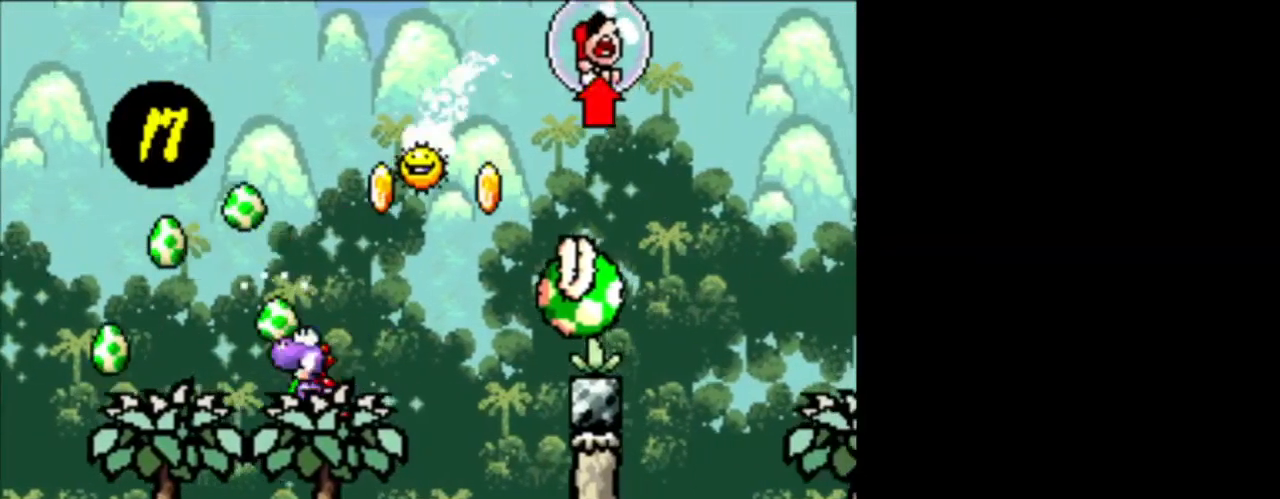
{"buttons": ["DPAD_RIGHT"], "events": [[292, "B", "up"], [334, "DPAD_LEFT", "up"], [334, "DPAD_UP", "down"], [376, "DPAD_RIGHT", "down"], [376, "DPAD_UP", "up"]]}
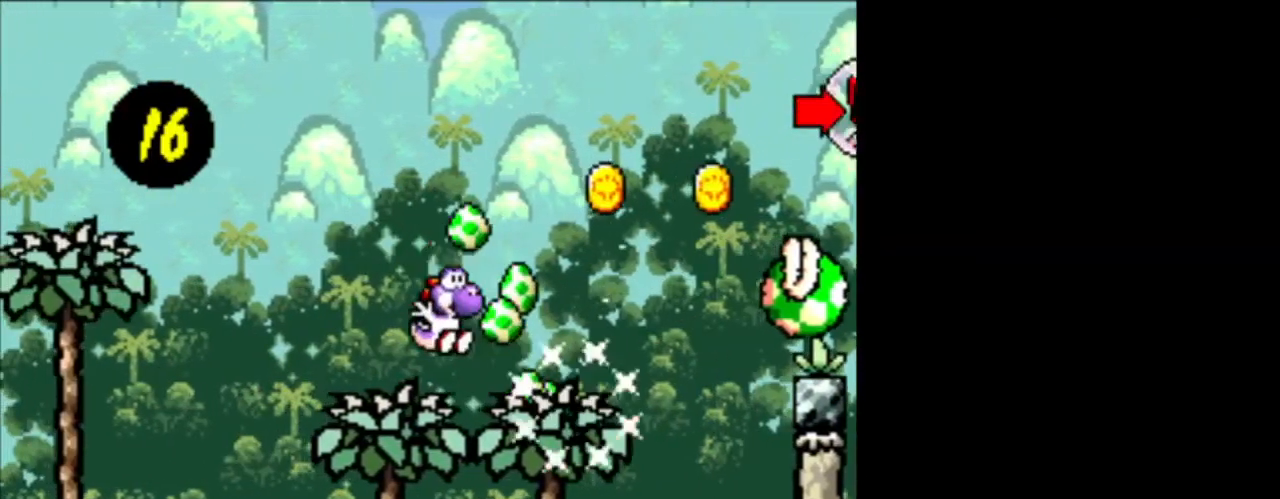
{"buttons": [], "events": [[167, "DPAD_RIGHT", "up"], [250, "A", "down"], [375, "A", "up"]]}
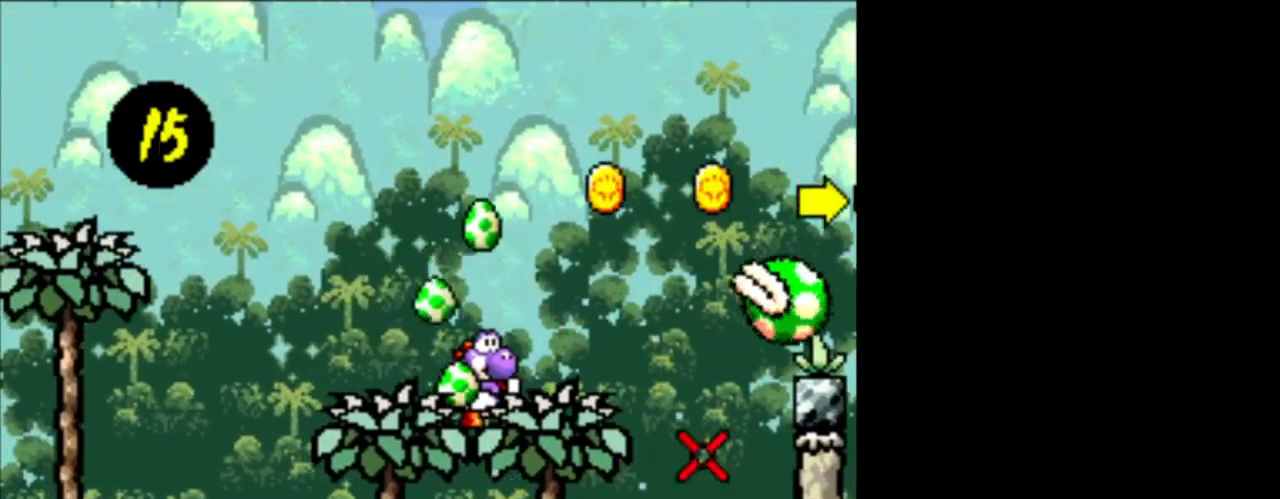
{"buttons": ["DPAD_RIGHT"], "events": [[292, "A", "down"], [376, "A", "up"], [501, "DPAD_RIGHT", "down"]]}
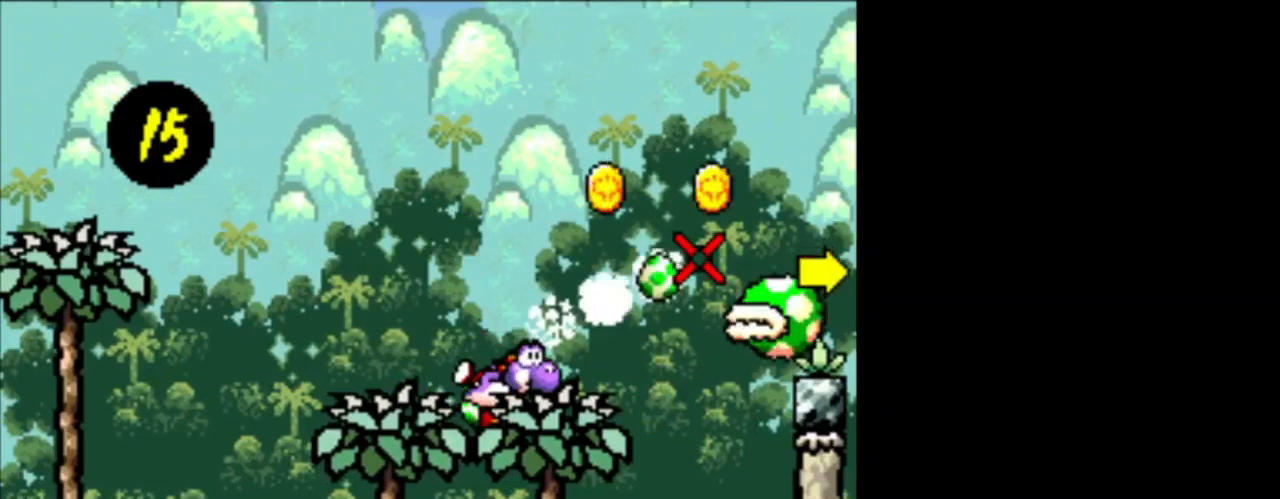
{"buttons": ["DPAD_RIGHT"], "events": [[208, "DPAD_RIGHT", "up"], [333, "DPAD_RIGHT", "down"]]}
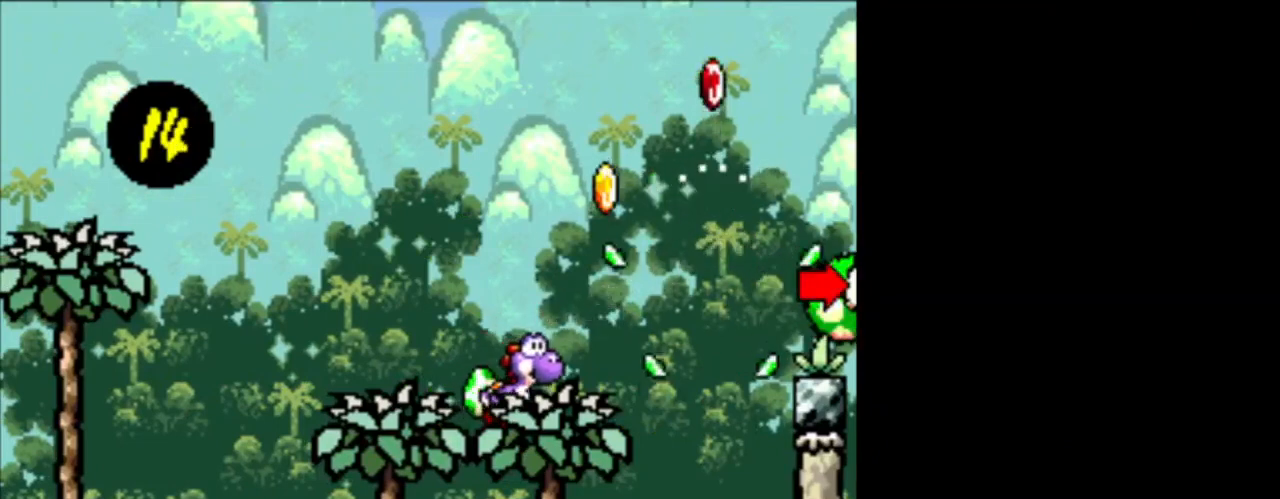
{"buttons": [], "events": [[209, "DPAD_RIGHT", "up"], [334, "A", "down"], [459, "A", "up"]]}